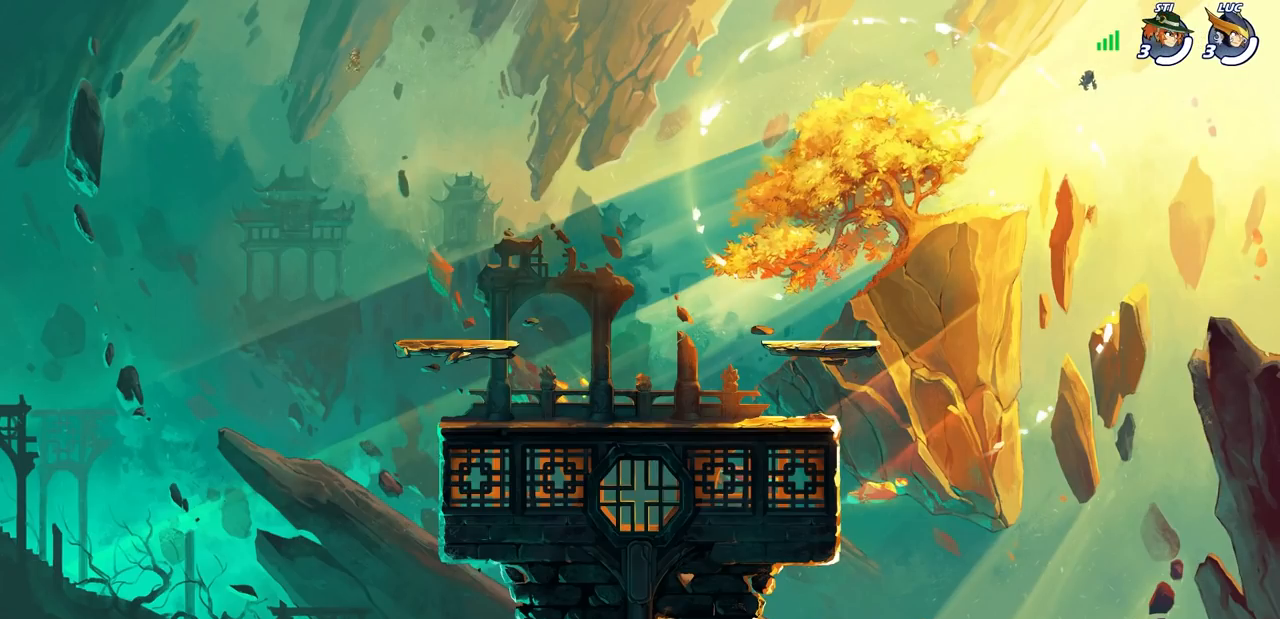
Gameplay with a controller (PlayStation layout); each line is a JSON object with the inputs held at the frame after it. "events" lists button and stick changes between this image and that frame as [ms after this image, input, new state], when the widget could be followed in between. Not read: R3 right_stick.
{"buttons": [], "left_stick": "center", "events": [[50, "R1", "down"], [217, "R1", "up"]]}
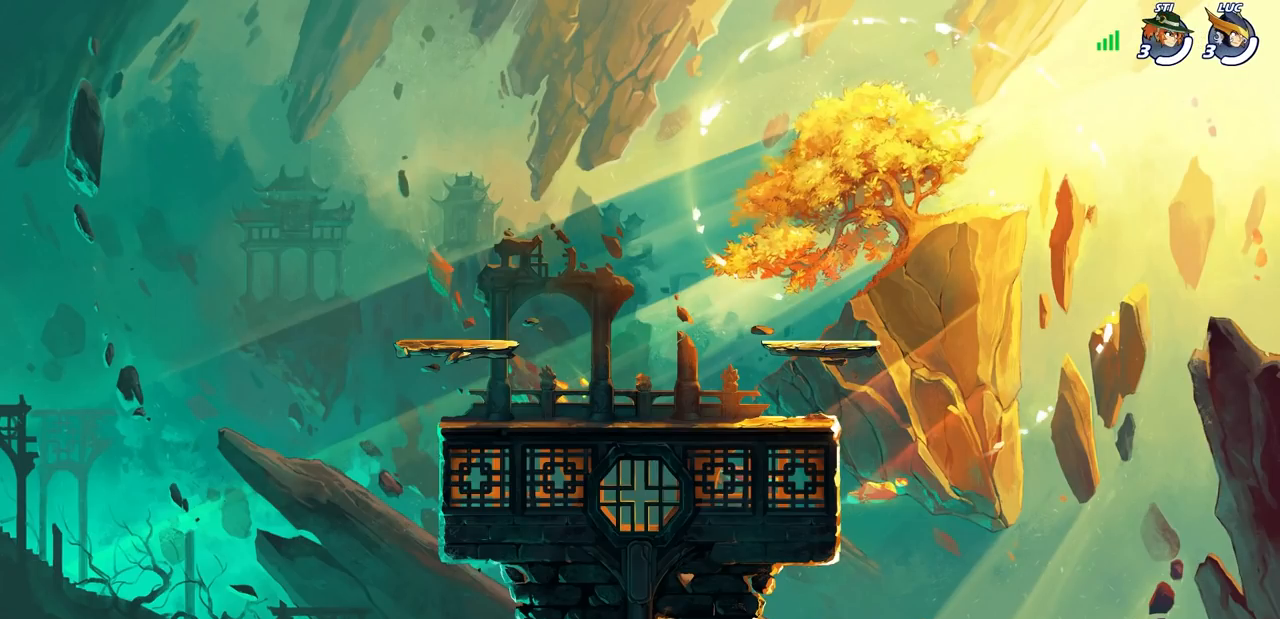
{"buttons": [], "left_stick": "center", "events": []}
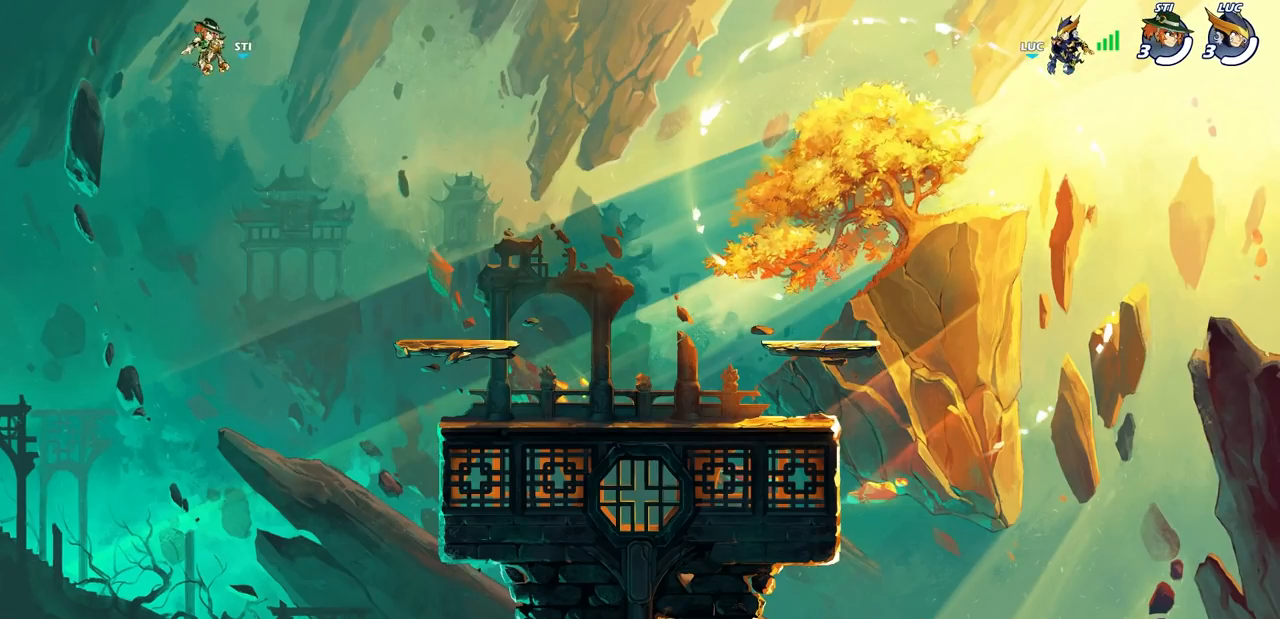
{"buttons": [], "left_stick": "center", "events": []}
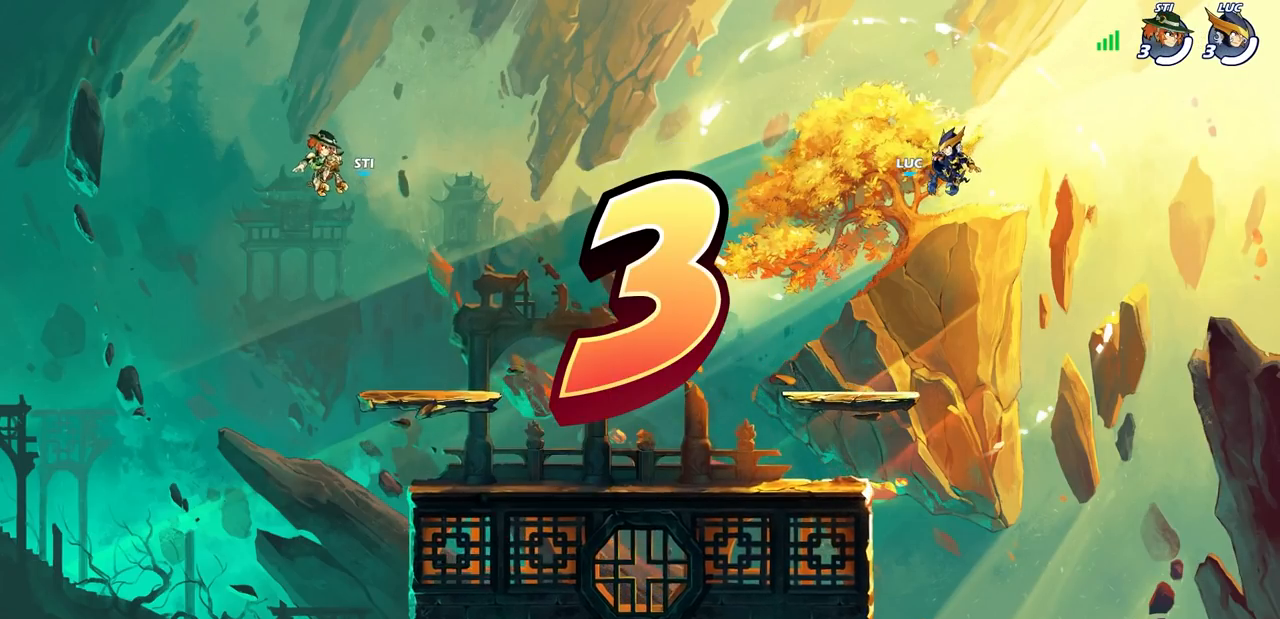
{"buttons": [], "left_stick": "center", "events": []}
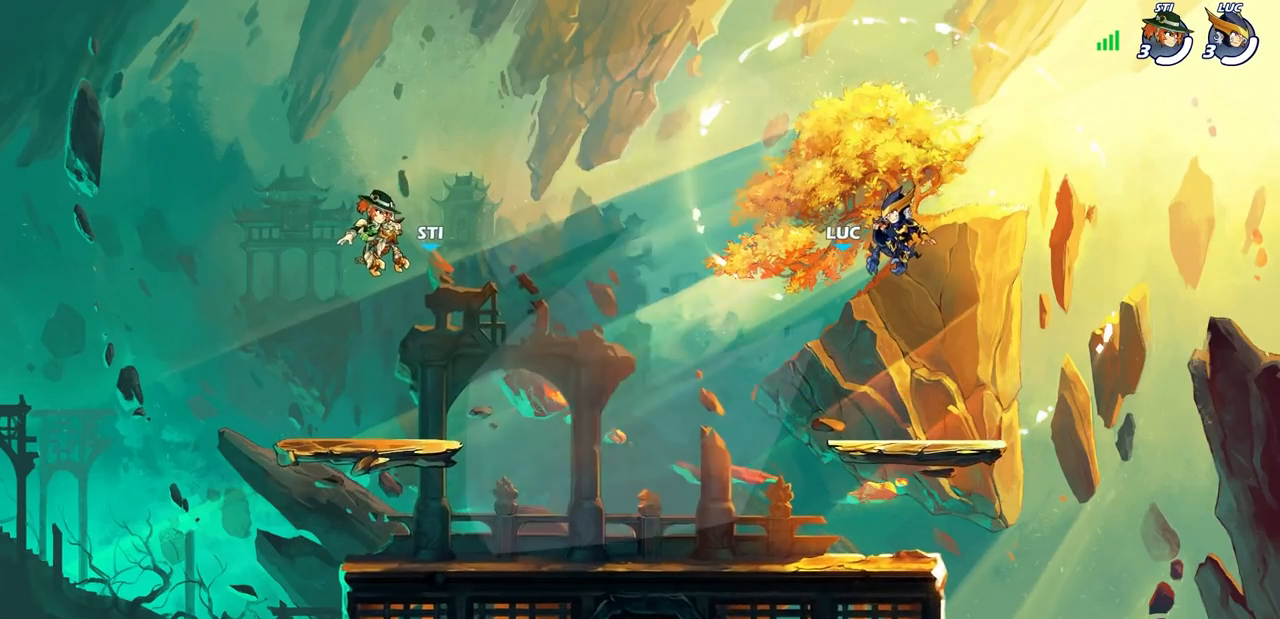
{"buttons": [], "left_stick": "center", "events": []}
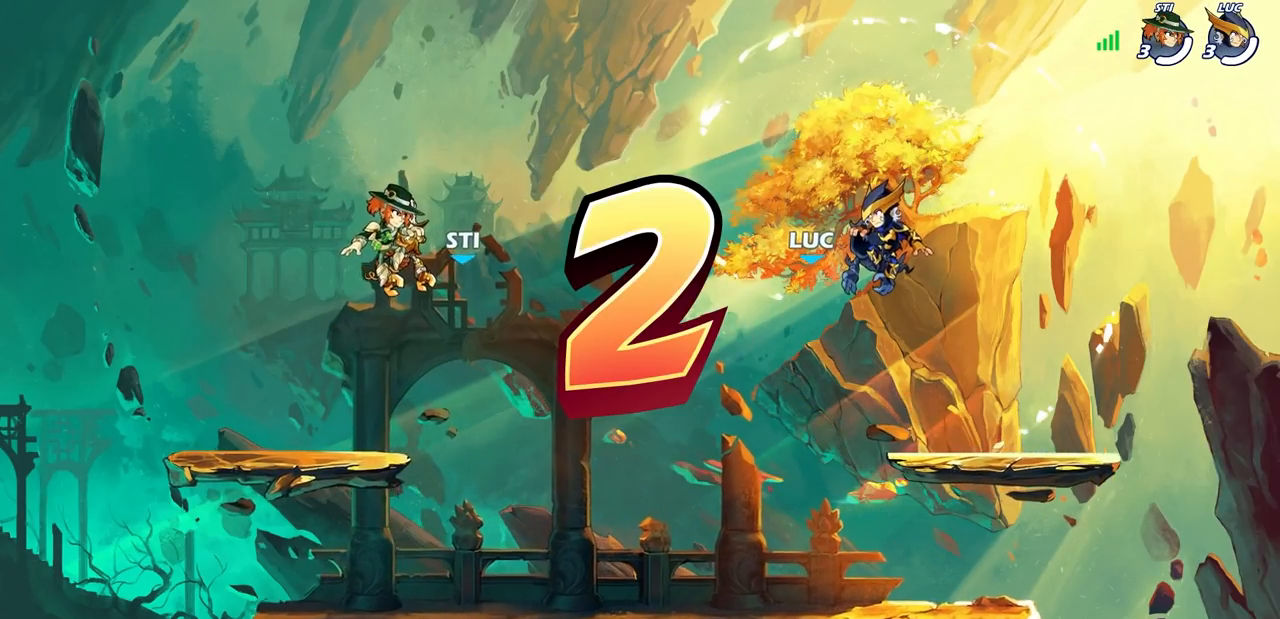
{"buttons": [], "left_stick": "center", "events": []}
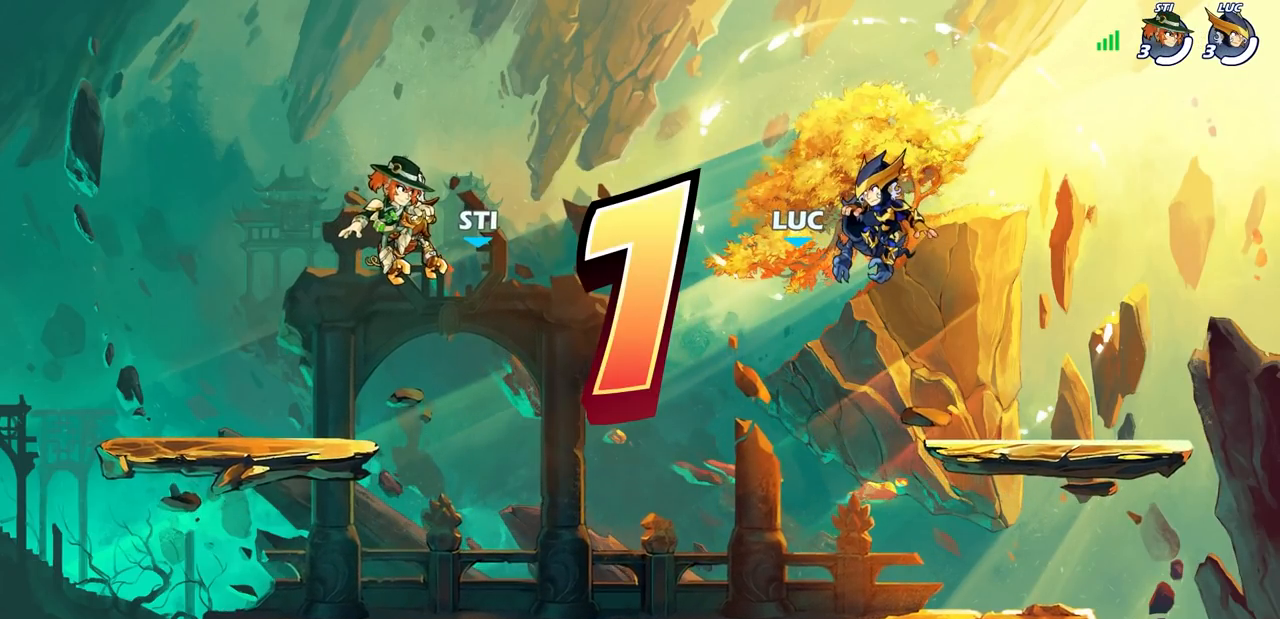
{"buttons": [], "left_stick": "center", "events": [[383, "START", "down"], [500, "START", "up"]]}
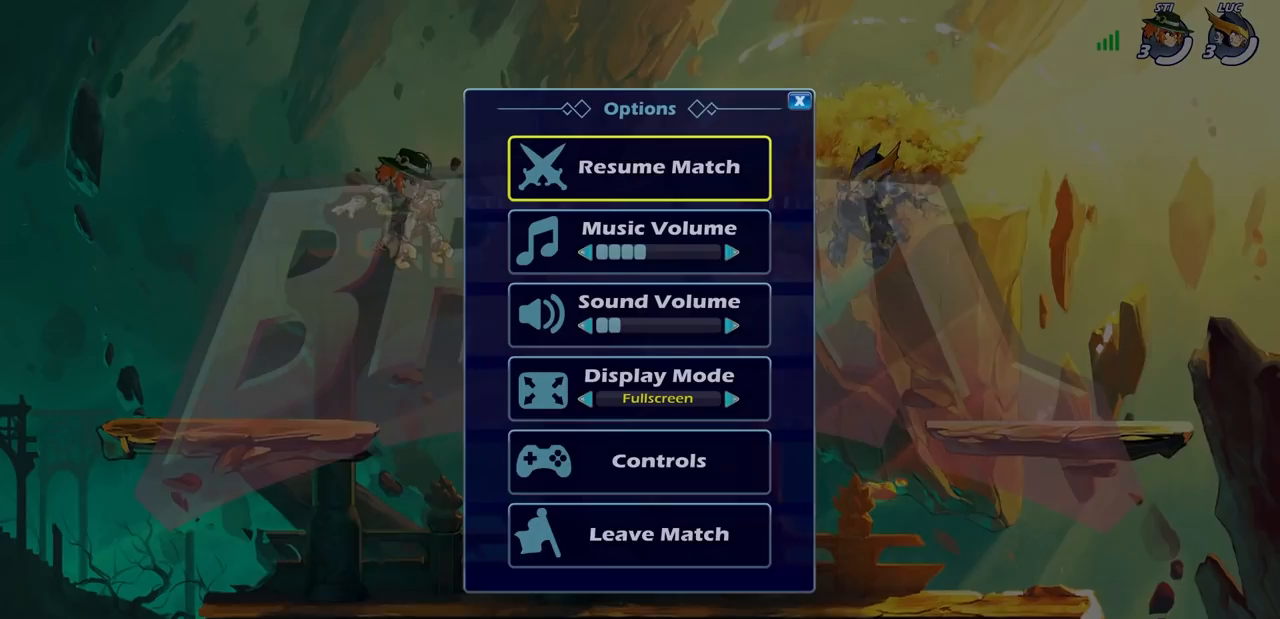
{"buttons": [], "left_stick": "center", "events": [[300, "DPAD_DOWN", "down"], [383, "DPAD_DOWN", "up"]]}
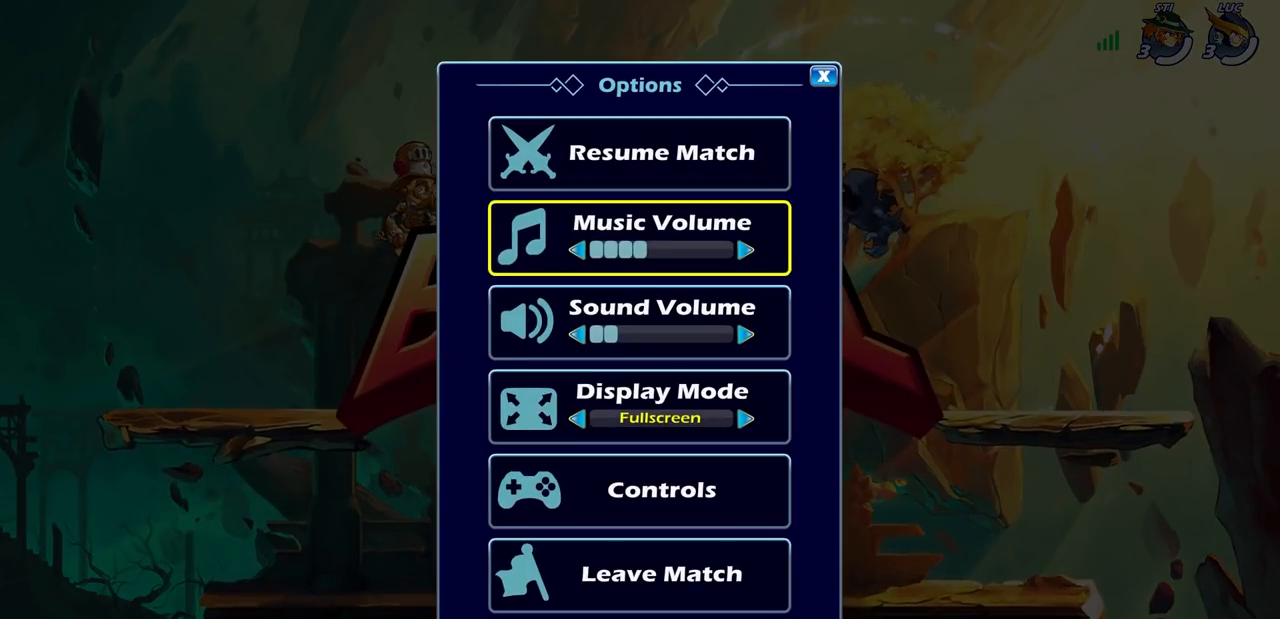
{"buttons": ["SELECT"], "left_stick": "center", "events": [[33, "DPAD_UP", "down"], [183, "DPAD_UP", "up"], [200, "CROSS", "down"], [283, "CROSS", "up"], [483, "SELECT", "down"]]}
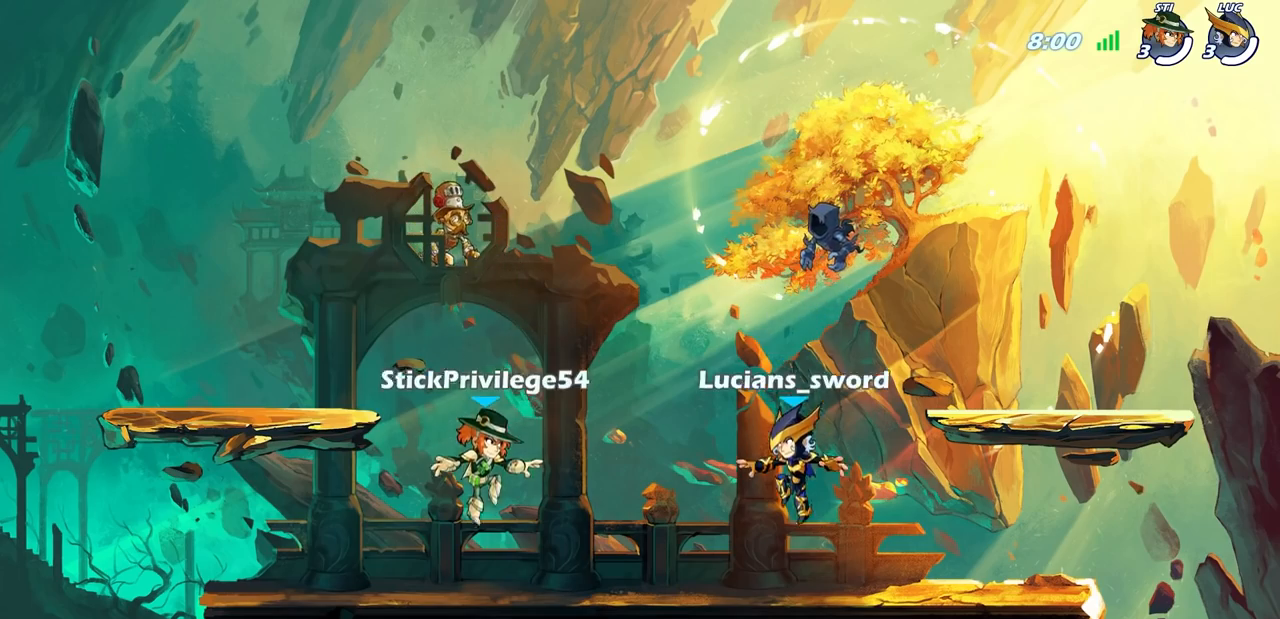
{"buttons": ["SELECT"], "left_stick": "center", "events": []}
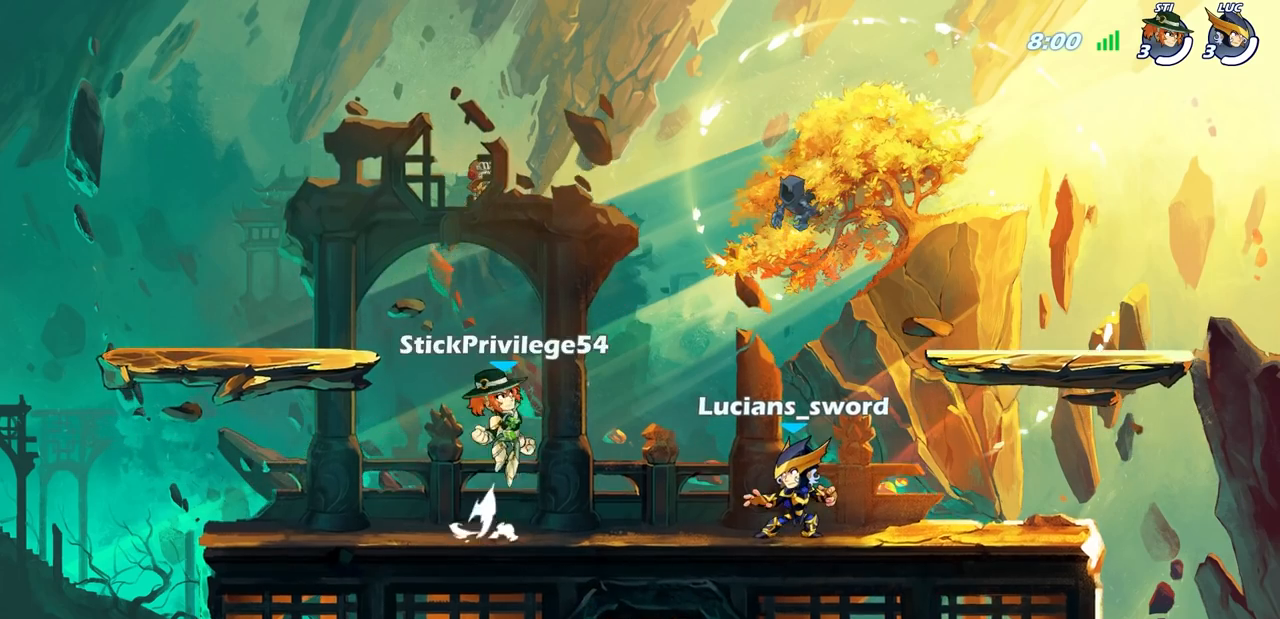
{"buttons": ["CROSS"], "left_stick": "center", "events": [[367, "SELECT", "up"], [500, "CROSS", "down"]]}
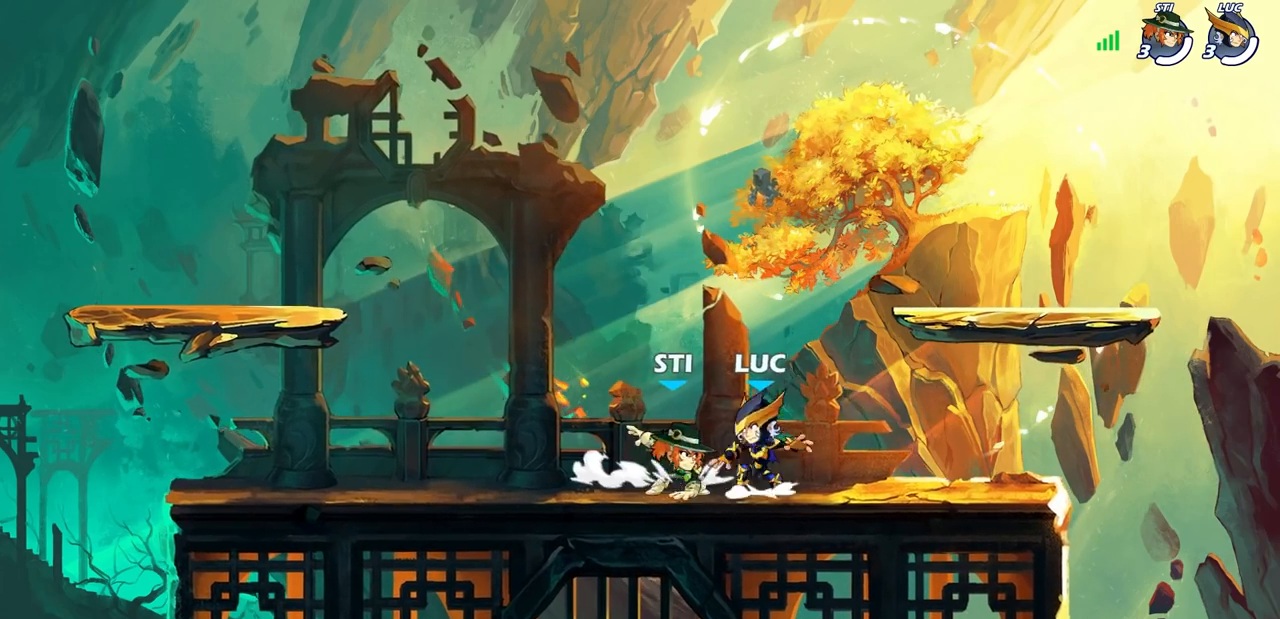
{"buttons": [], "left_stick": "down-left", "events": [[50, "left_stick", "up-left"], [117, "CROSS", "up"], [433, "left_stick", "down-left"]]}
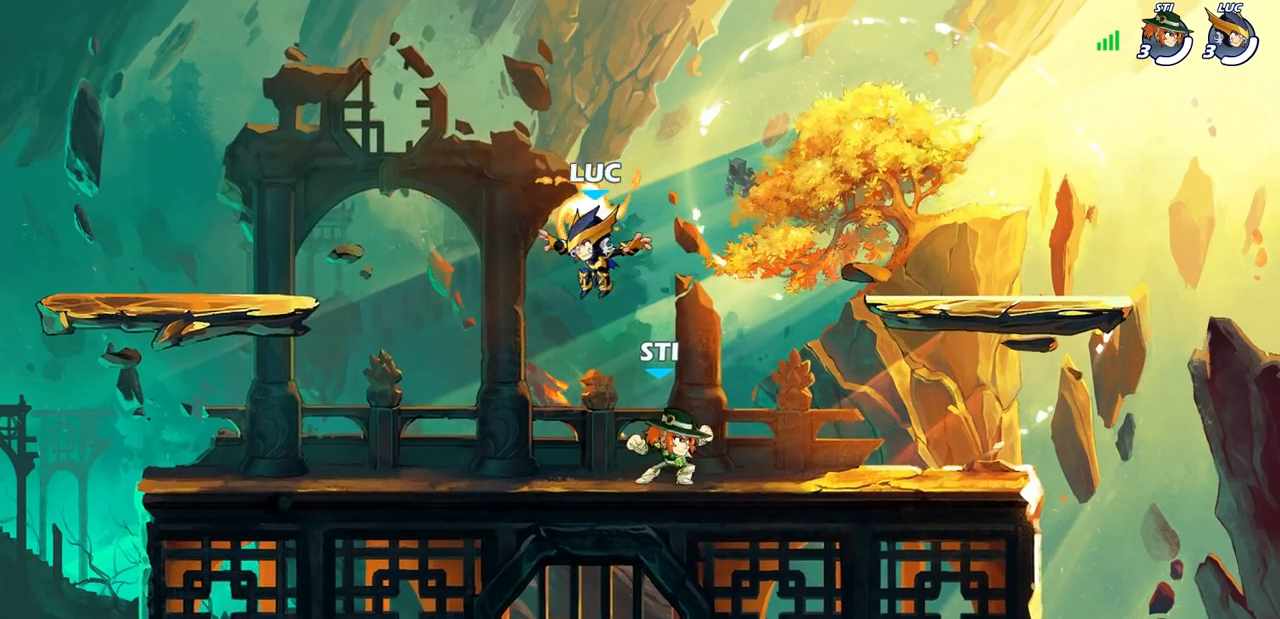
{"buttons": [], "left_stick": "up", "events": [[67, "R1", "down"], [167, "R1", "up"], [217, "left_stick", "left"], [500, "left_stick", "up"]]}
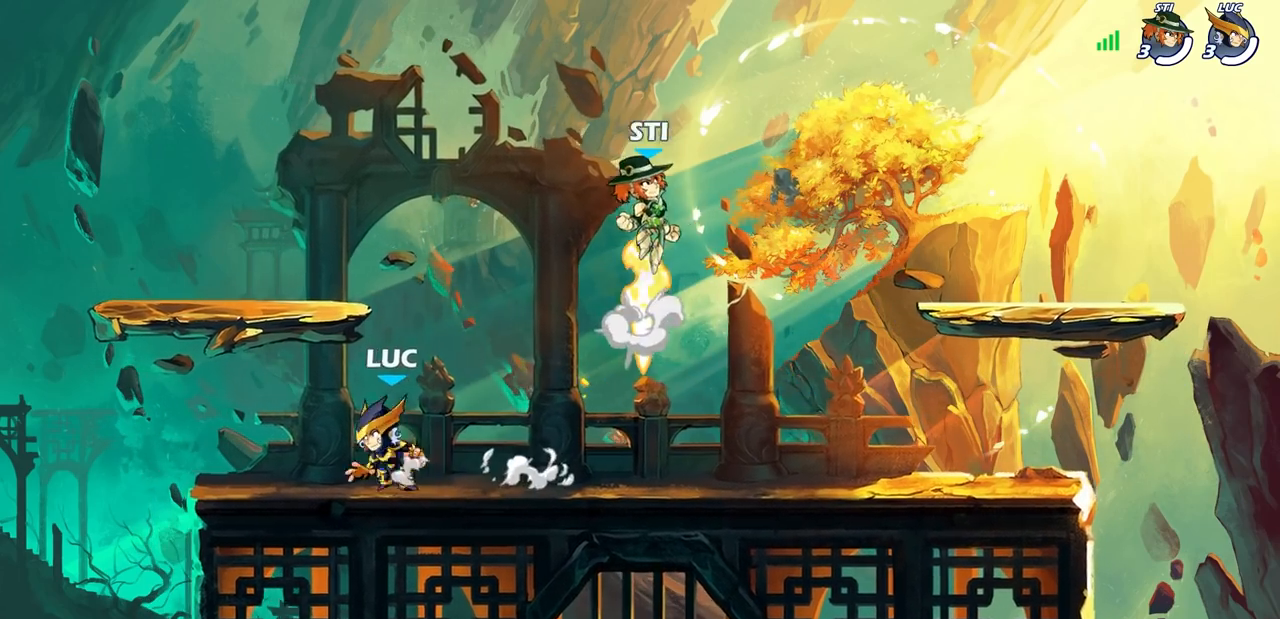
{"buttons": ["CROSS", "R1"], "left_stick": "up", "events": [[17, "left_stick", "left"], [50, "left_stick", "right"], [67, "R2", "down"], [133, "R1", "down"], [250, "R1", "up"], [267, "R2", "up"], [450, "R1", "down"], [467, "left_stick", "up"], [483, "CROSS", "down"]]}
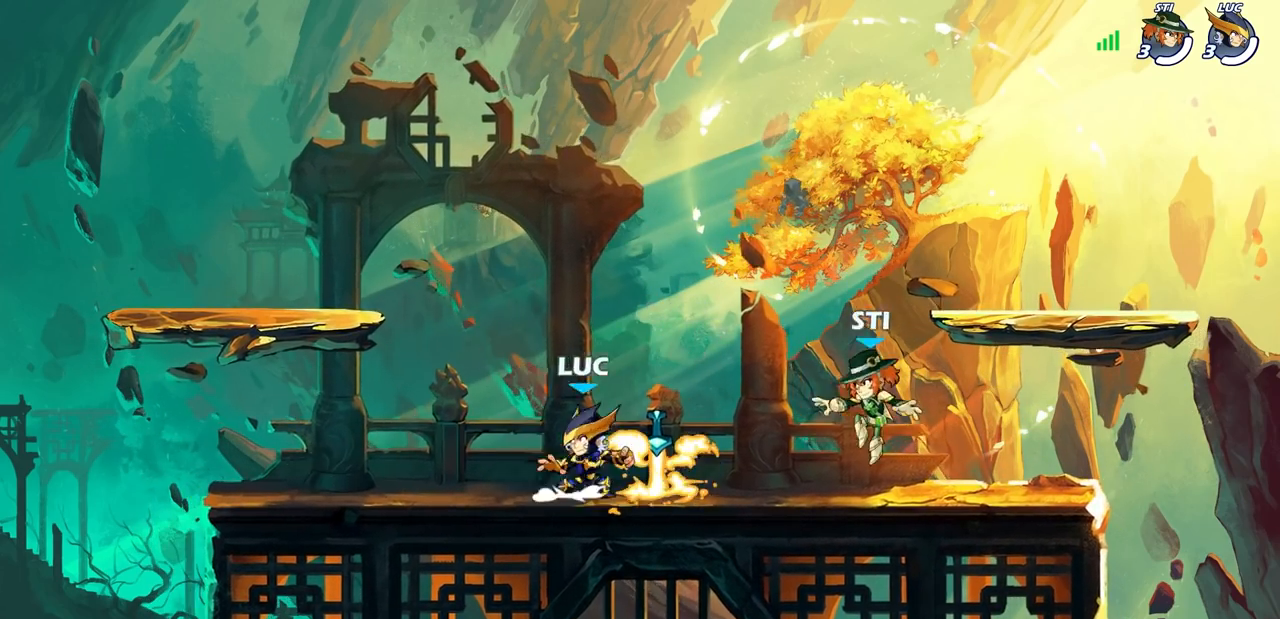
{"buttons": [], "left_stick": "up-left", "events": [[33, "left_stick", "left"], [67, "R1", "up"], [100, "CROSS", "up"], [350, "left_stick", "down-right"], [383, "SQUARE", "down"], [467, "left_stick", "up-left"], [483, "SQUARE", "up"]]}
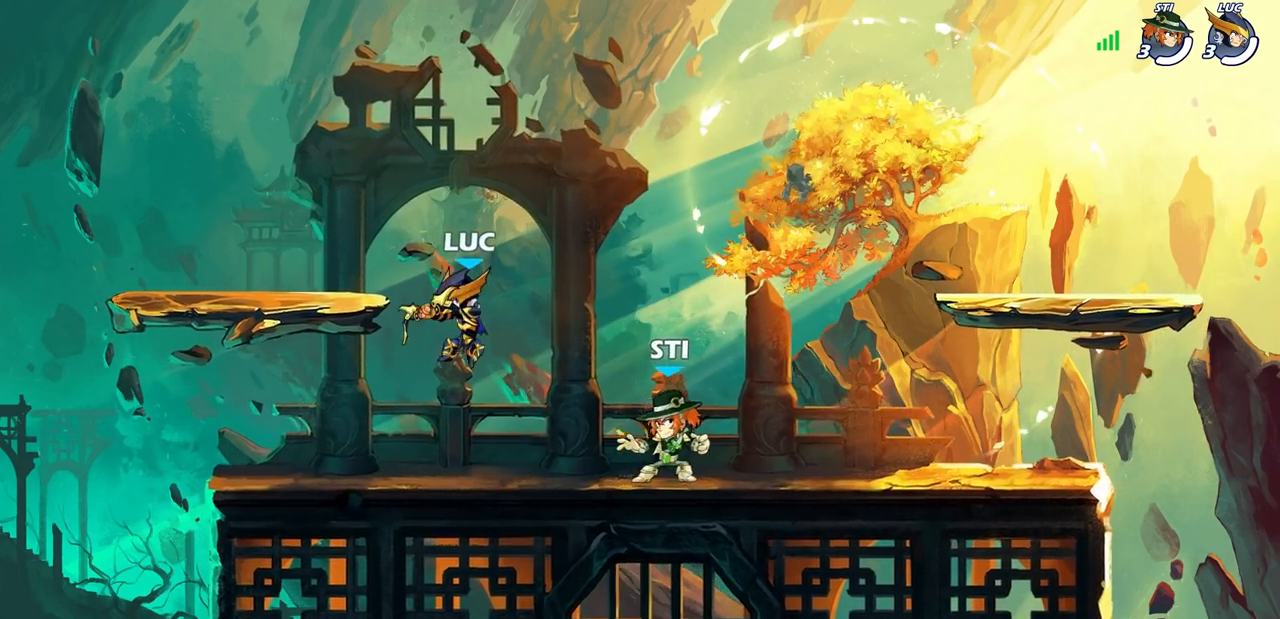
{"buttons": [], "left_stick": "up-right", "events": [[17, "left_stick", "left"], [117, "left_stick", "up-left"], [433, "left_stick", "up-right"]]}
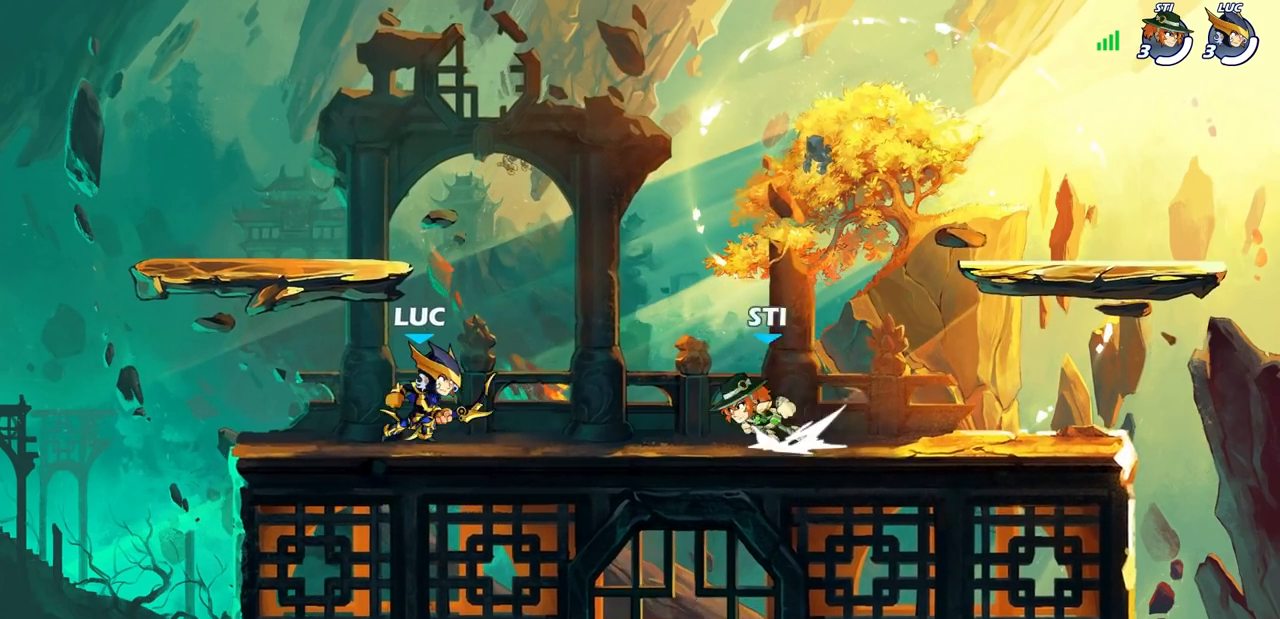
{"buttons": [], "left_stick": "center", "events": [[67, "SQUARE", "down"], [67, "left_stick", "down"], [167, "SQUARE", "up"], [167, "left_stick", "center"], [267, "SQUARE", "down"], [350, "SQUARE", "up"]]}
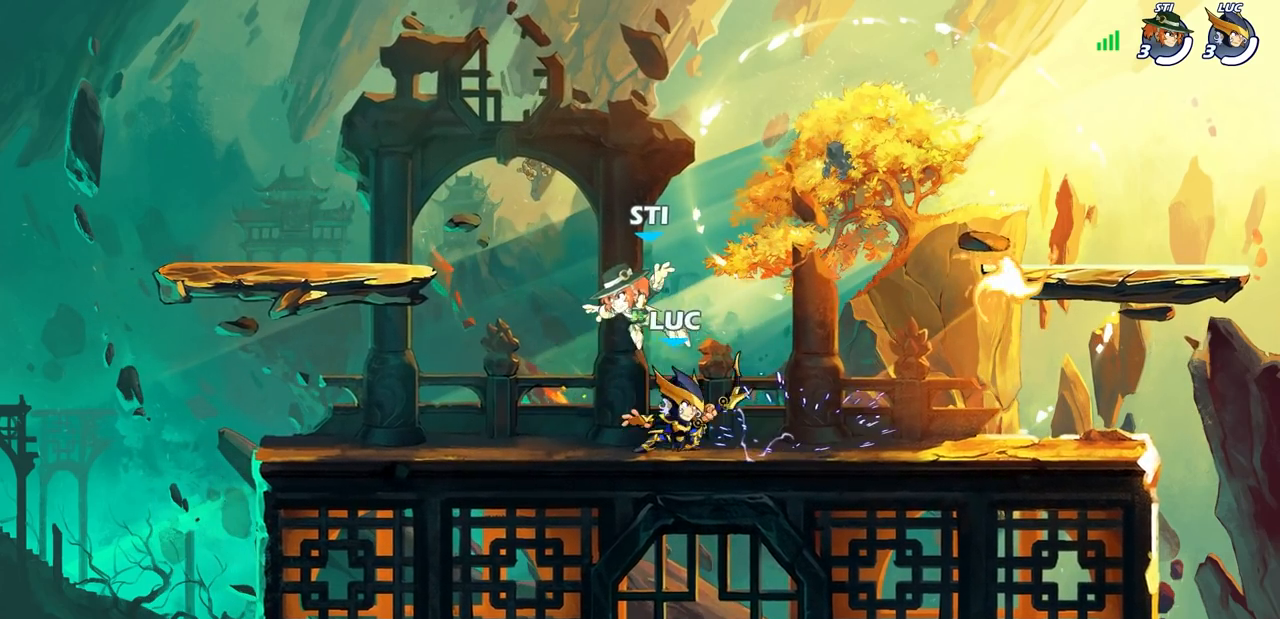
{"buttons": [], "left_stick": "left", "events": [[67, "left_stick", "right"], [250, "R2", "down"], [433, "R2", "up"], [467, "left_stick", "left"]]}
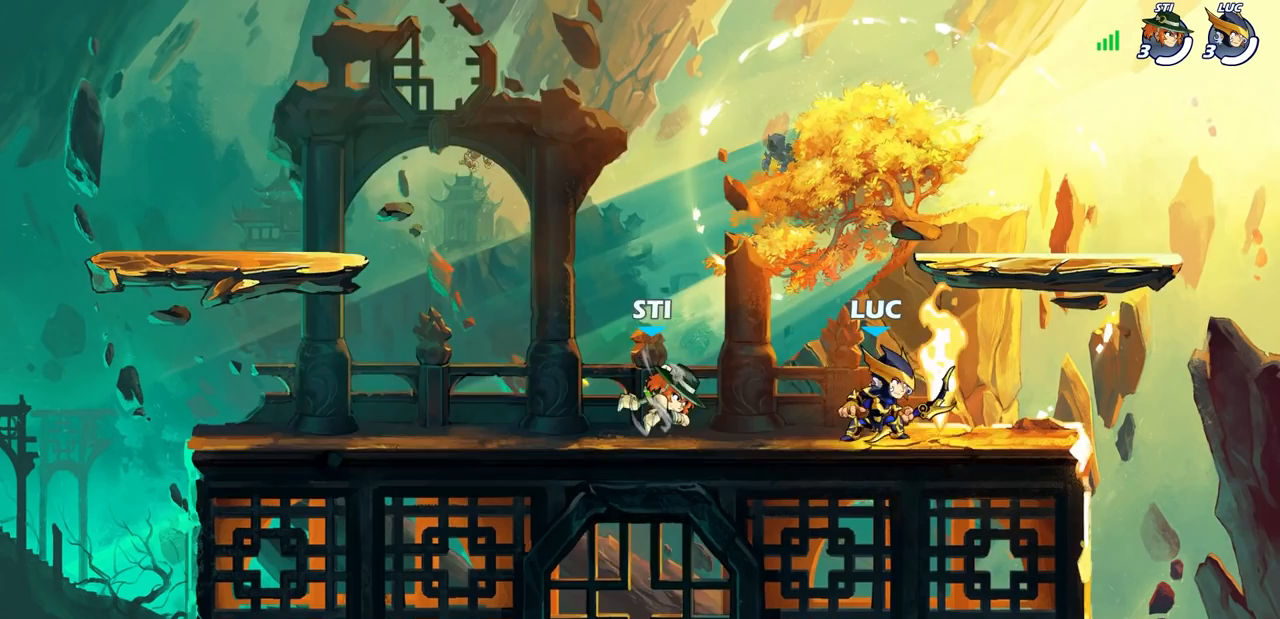
{"buttons": [], "left_stick": "center", "events": [[17, "SQUARE", "down"], [133, "SQUARE", "up"], [217, "left_stick", "center"]]}
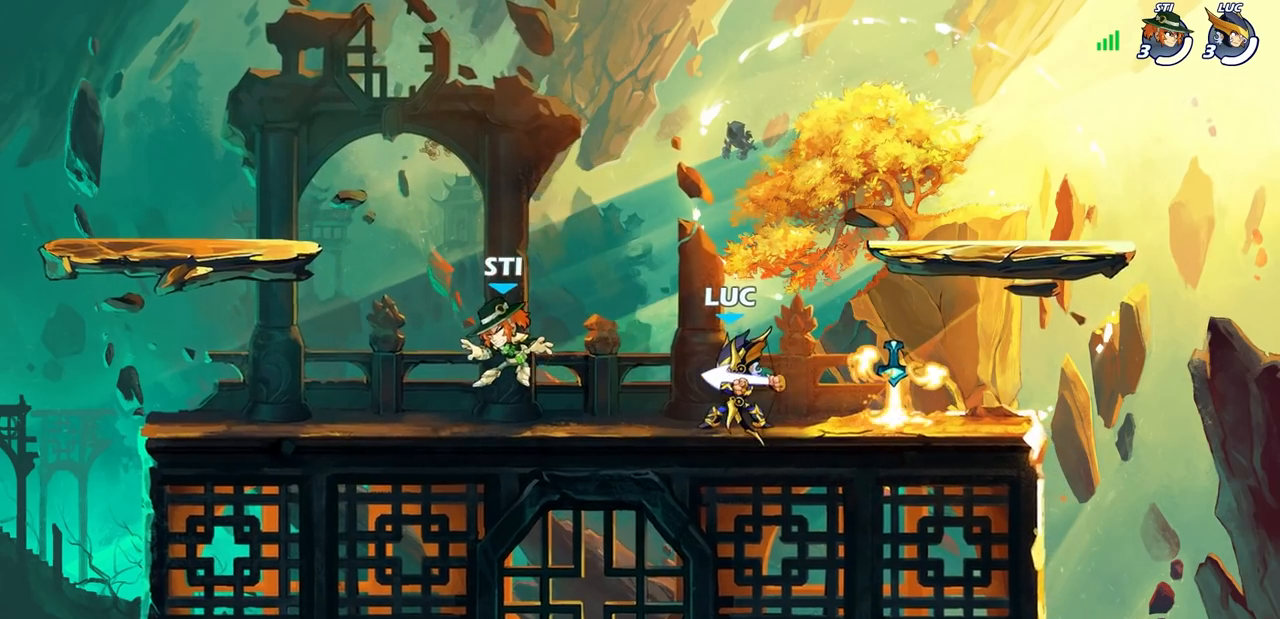
{"buttons": [], "left_stick": "left", "events": [[467, "left_stick", "left"]]}
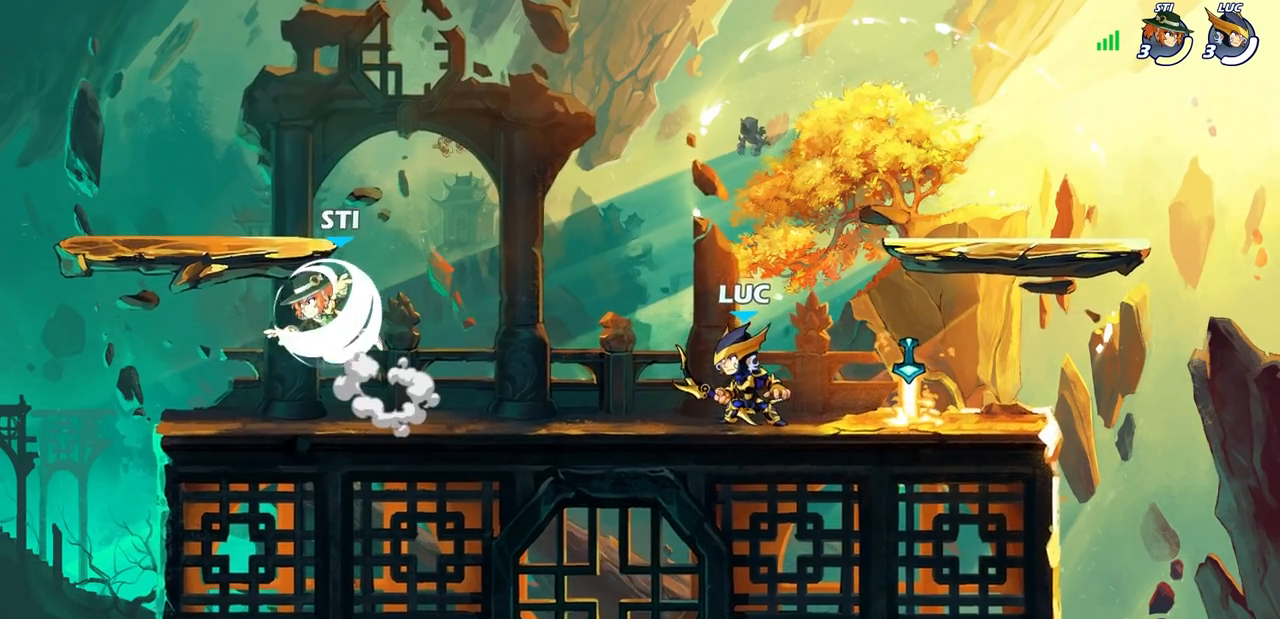
{"buttons": [], "left_stick": "center", "events": [[33, "R2", "down"], [100, "left_stick", "center"], [150, "R2", "up"], [383, "SQUARE", "down"], [483, "SQUARE", "up"]]}
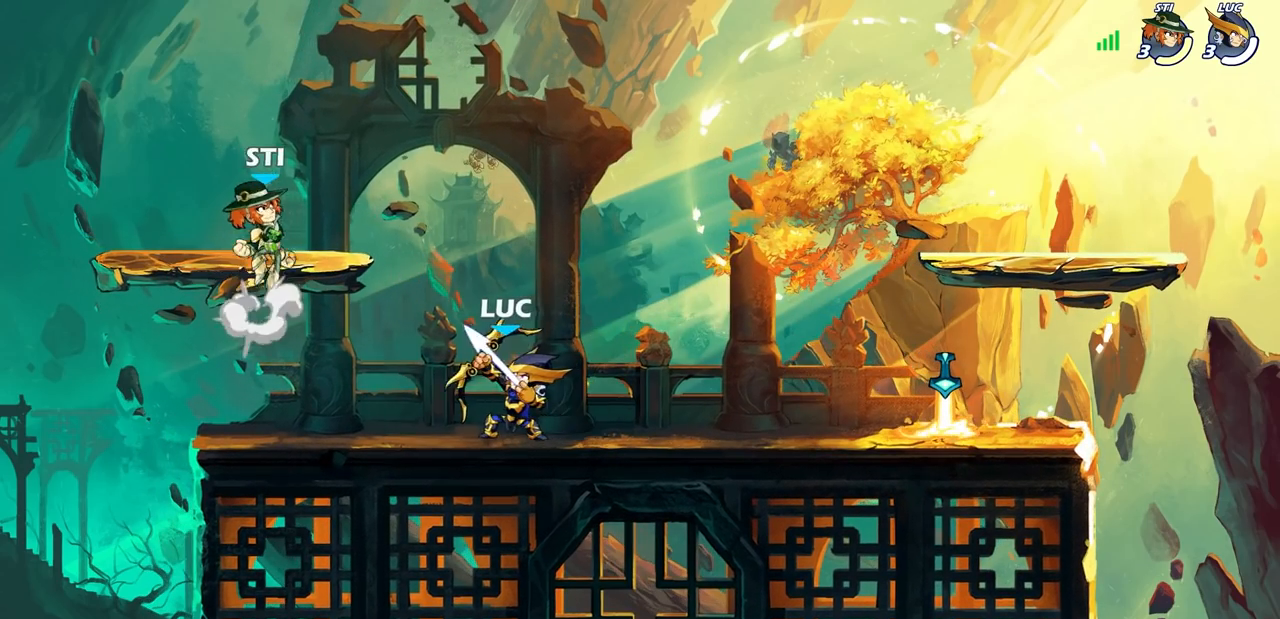
{"buttons": ["CROSS"], "left_stick": "center", "events": [[500, "CROSS", "down"]]}
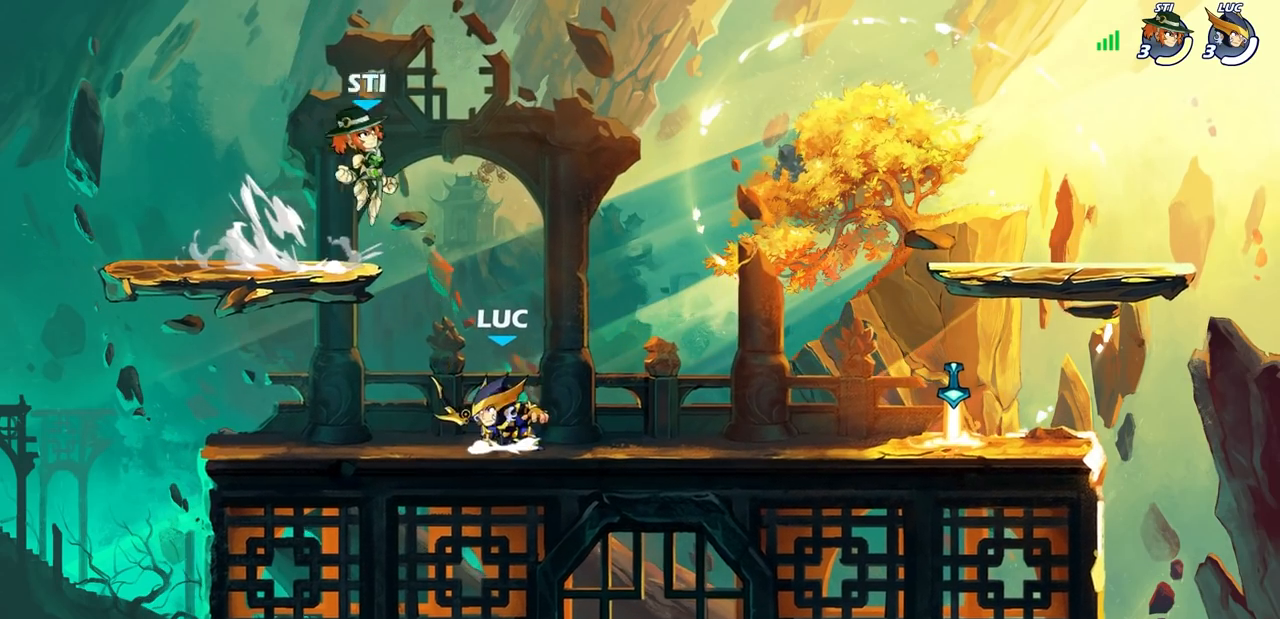
{"buttons": [], "left_stick": "right", "events": [[50, "SQUARE", "down"], [83, "CROSS", "up"], [100, "SQUARE", "up"], [350, "left_stick", "right"]]}
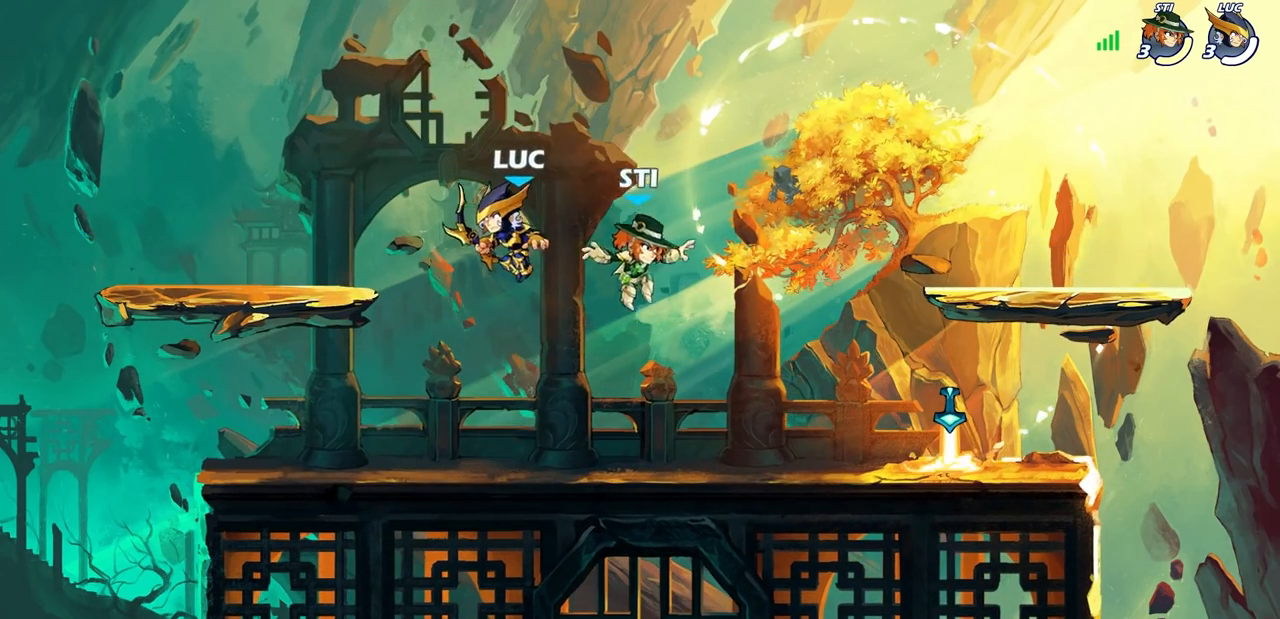
{"buttons": [], "left_stick": "right", "events": [[117, "SQUARE", "down"], [233, "SQUARE", "up"]]}
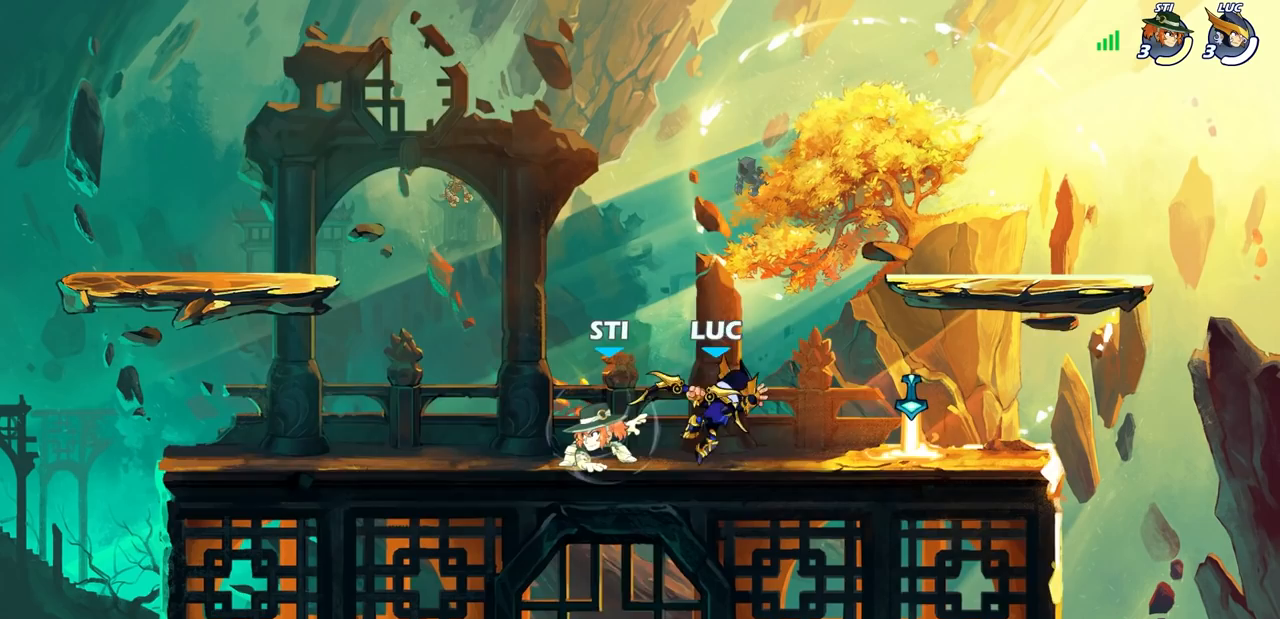
{"buttons": ["CIRCLE"], "left_stick": "down-left", "events": [[383, "left_stick", "down-left"], [467, "CIRCLE", "down"]]}
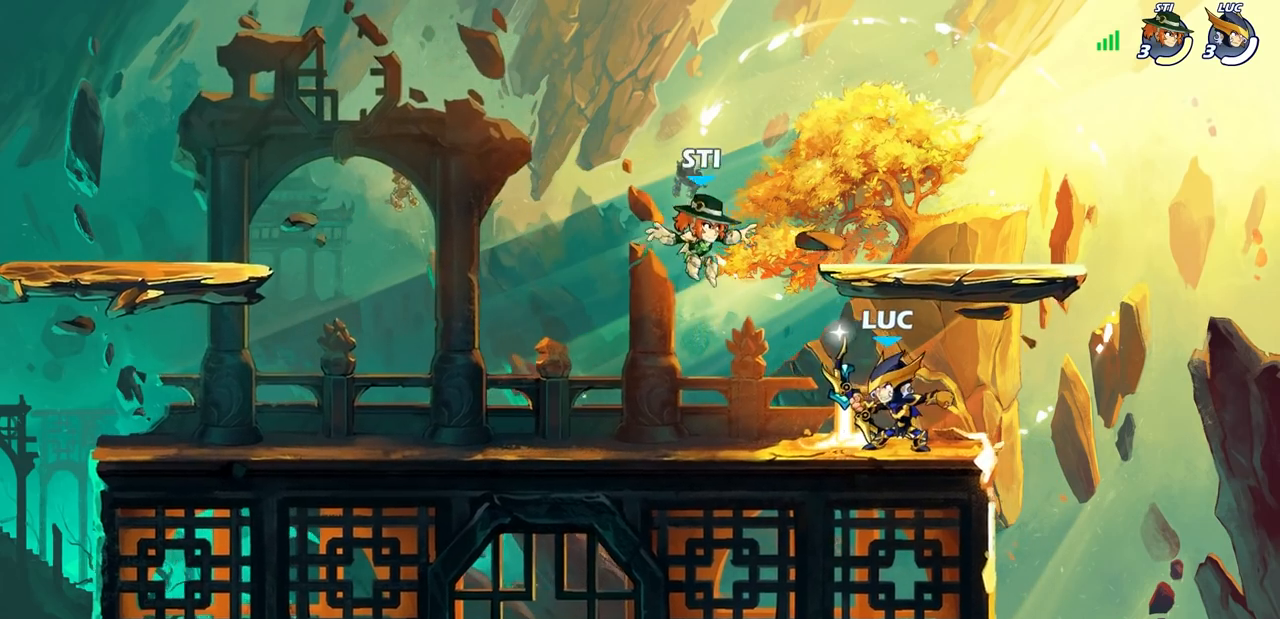
{"buttons": [], "left_stick": "center", "events": [[100, "CIRCLE", "up"], [133, "left_stick", "center"]]}
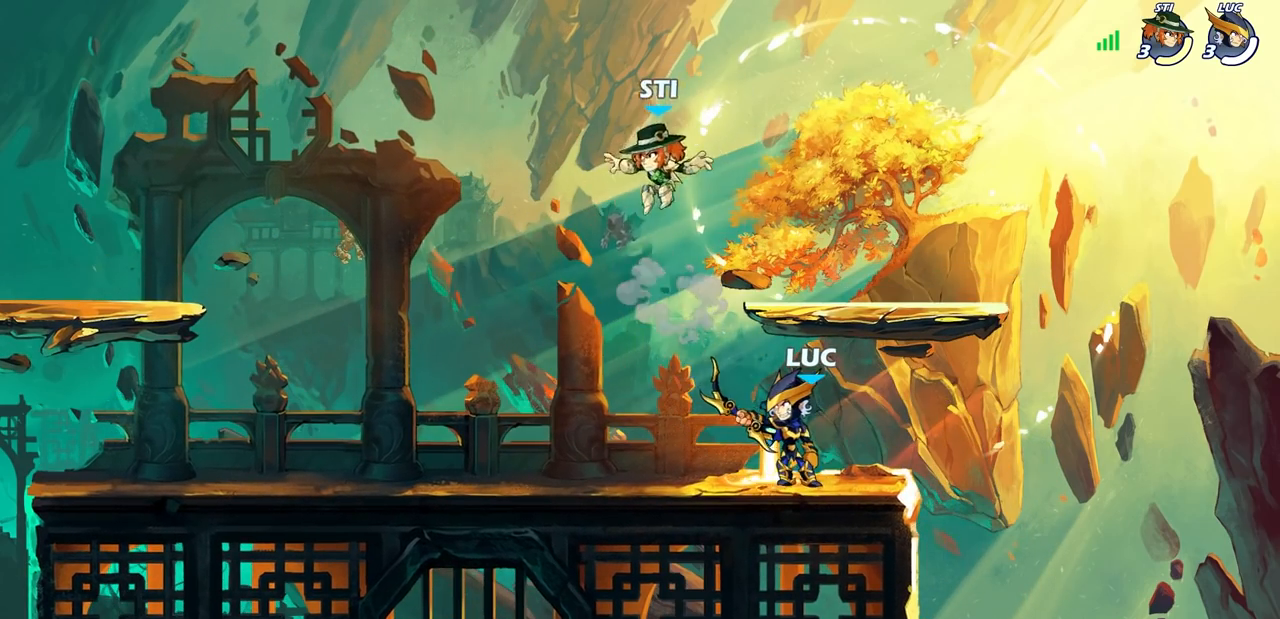
{"buttons": ["SQUARE"], "left_stick": "down-left", "events": [[150, "left_stick", "right"], [217, "CROSS", "down"], [333, "CROSS", "up"], [417, "left_stick", "down-left"], [467, "SQUARE", "down"]]}
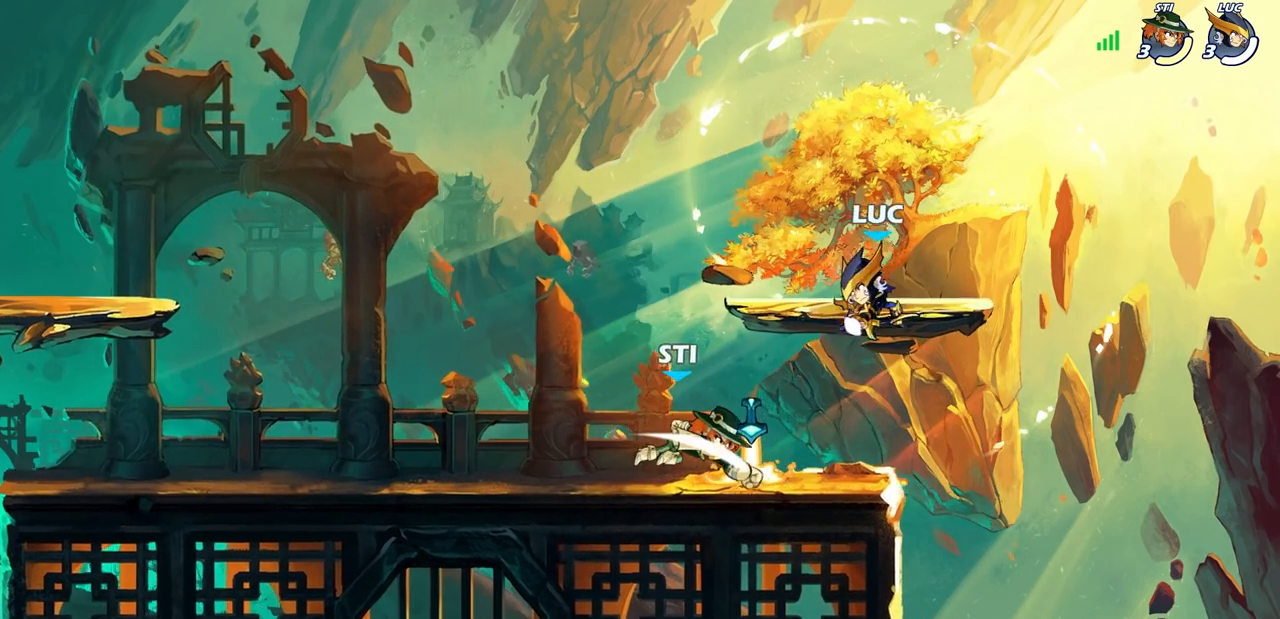
{"buttons": ["SQUARE"], "left_stick": "left", "events": [[67, "SQUARE", "up"], [67, "left_stick", "center"], [400, "left_stick", "left"], [500, "SQUARE", "down"]]}
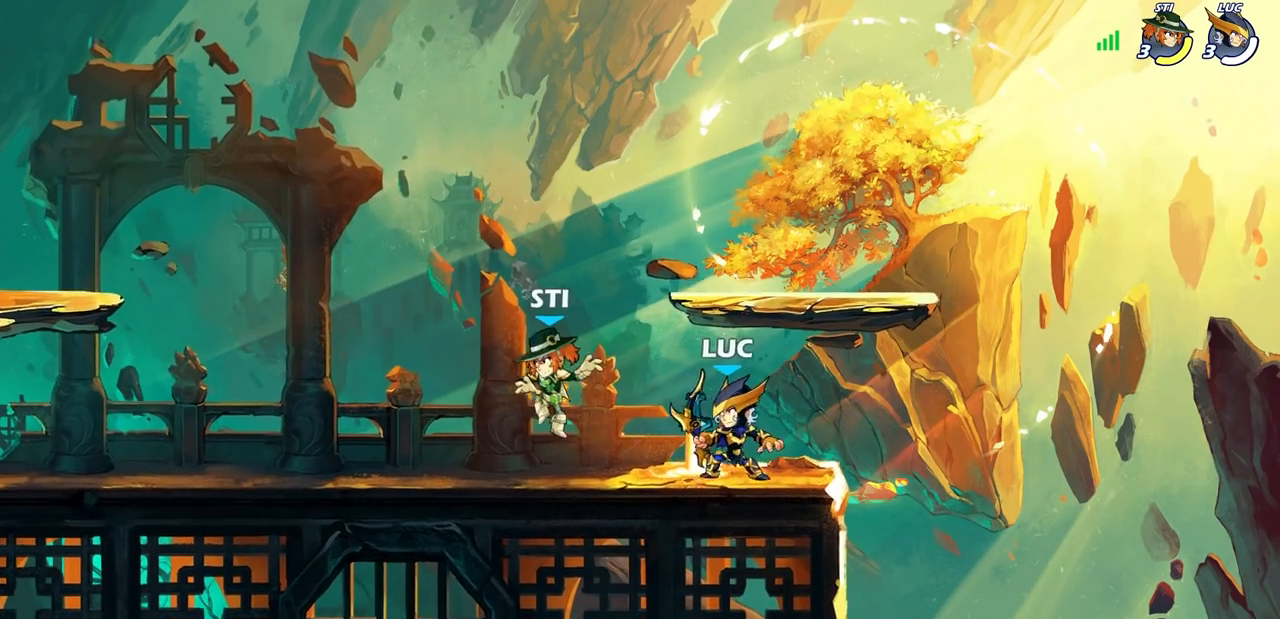
{"buttons": [], "left_stick": "center", "events": [[83, "SQUARE", "up"], [133, "left_stick", "center"]]}
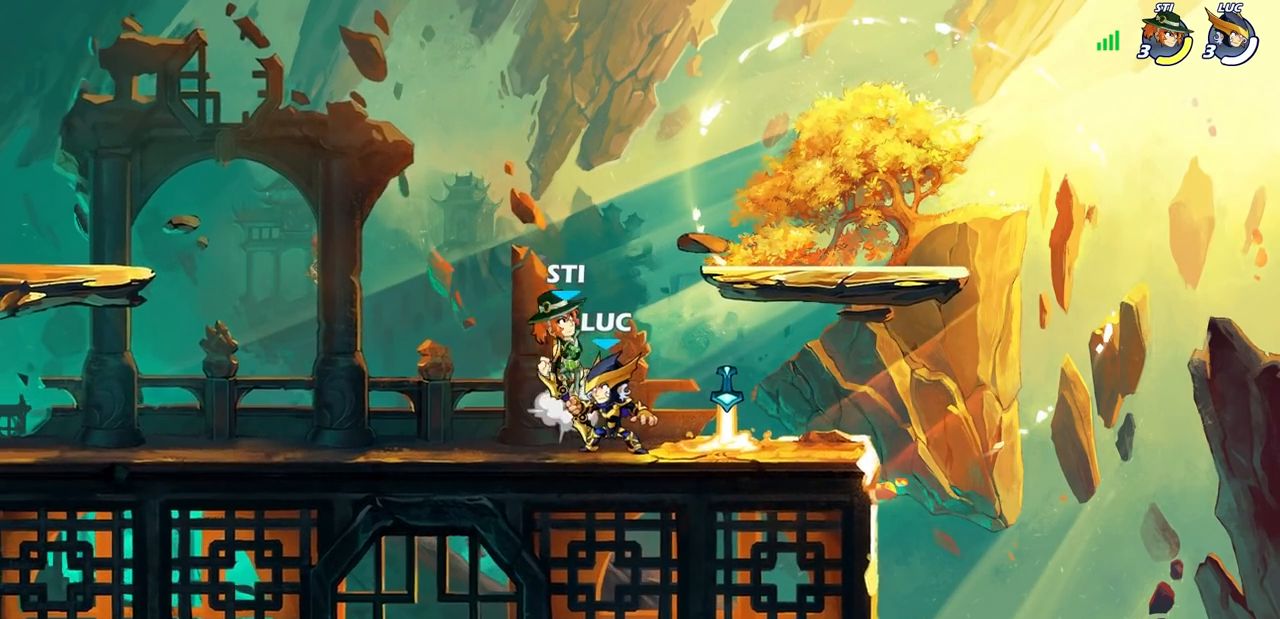
{"buttons": [], "left_stick": "right", "events": [[17, "left_stick", "left"], [133, "R2", "down"], [317, "R2", "up"], [333, "left_stick", "right"]]}